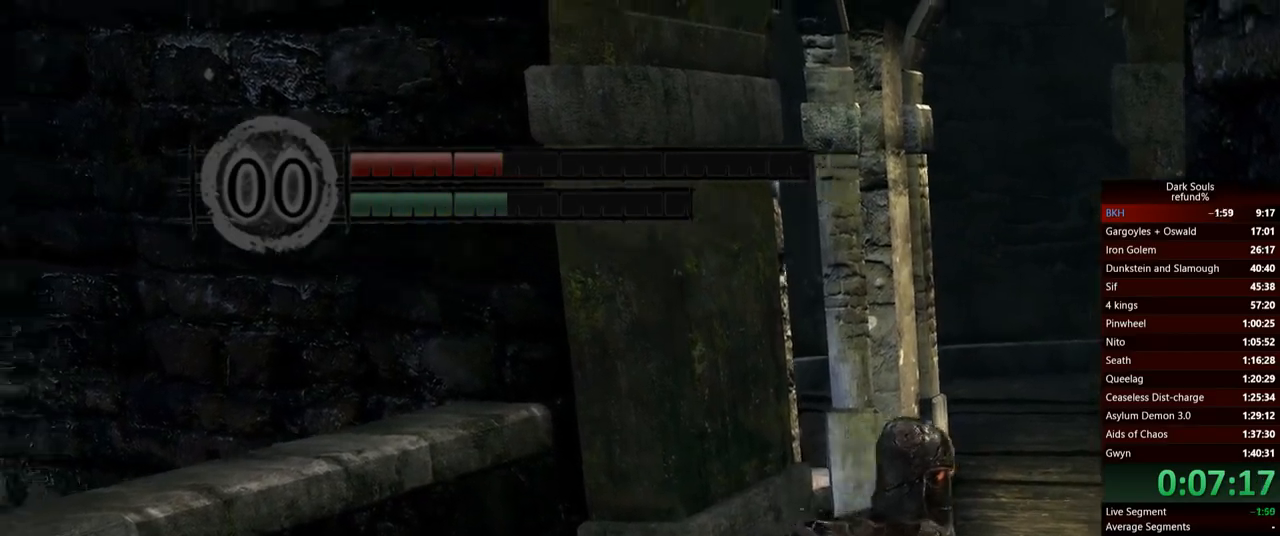
Gameplay with a controller (Xbox layout); each line is a JSON object with the inputs held at the frame after it. "events" lists button and stick changes between this image and that frame as [ms after this image, input, new state], when the widget could be followed in between. Not read: L3.
{"buttons": ["R1"], "left_stick": "up-left", "right_stick": "center", "events": [[183, "R1", "down"], [334, "R1", "up"], [384, "R1", "down"]]}
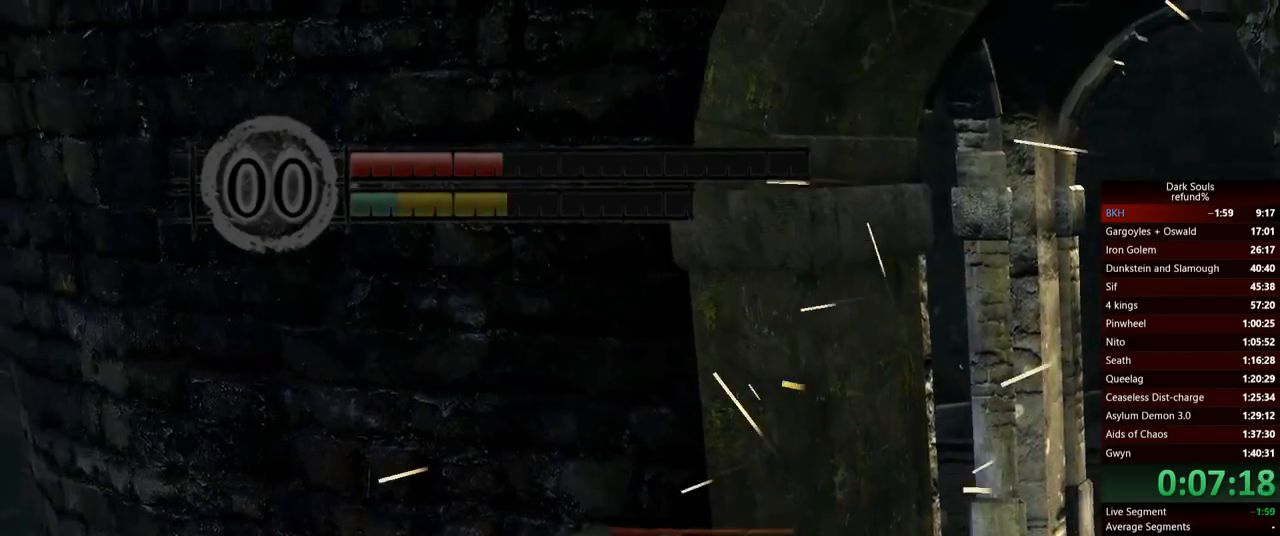
{"buttons": [], "left_stick": "left", "right_stick": "center", "events": [[17, "R1", "up"], [201, "left_stick", "left"]]}
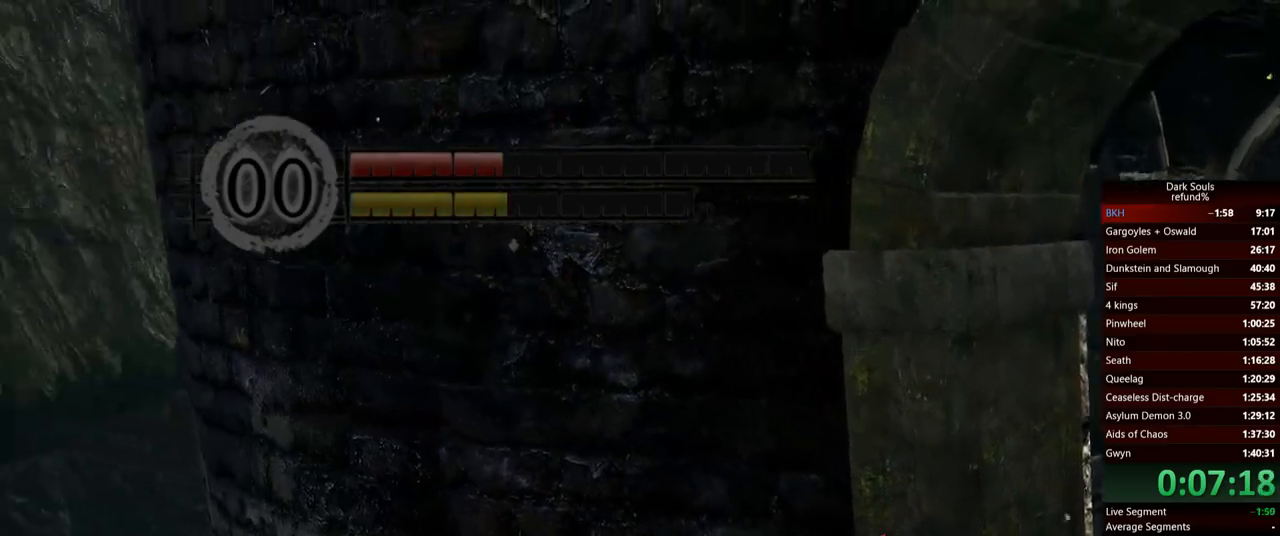
{"buttons": [], "left_stick": "up", "right_stick": "center", "events": [[117, "left_stick", "up-left"], [300, "left_stick", "up"]]}
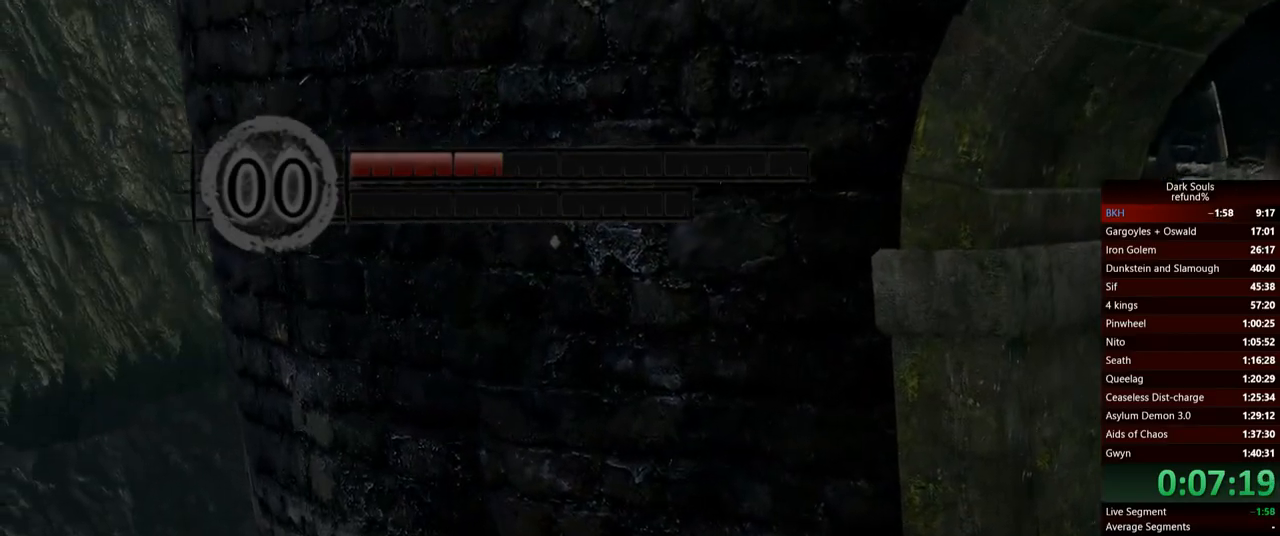
{"buttons": [], "left_stick": "up", "right_stick": "center", "events": []}
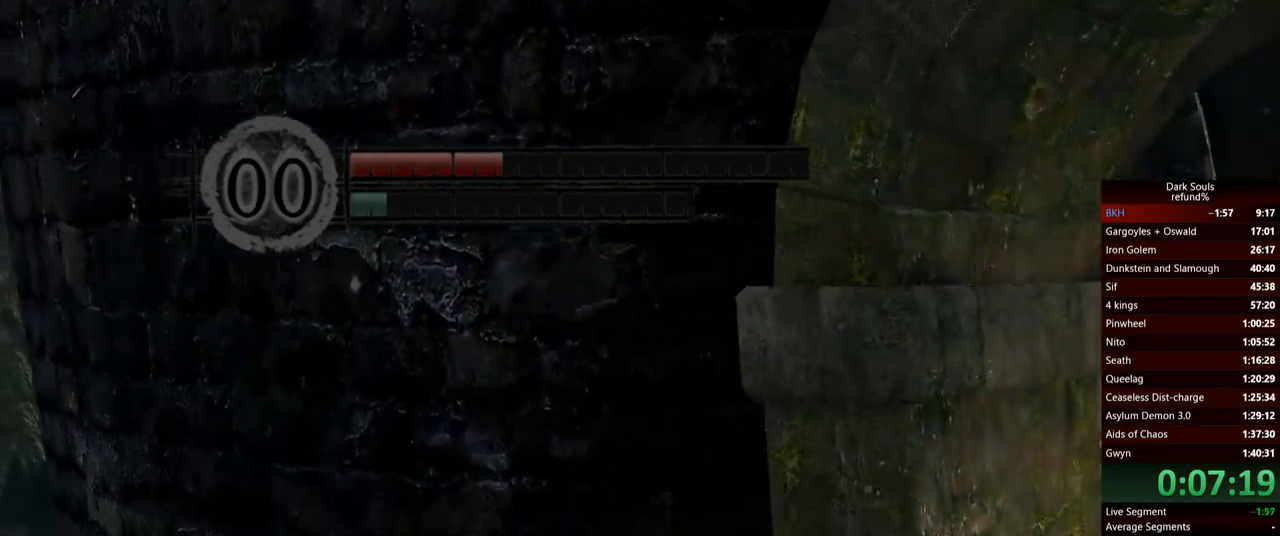
{"buttons": [], "left_stick": "up", "right_stick": "center", "events": [[67, "right_stick", "left"], [434, "right_stick", "center"]]}
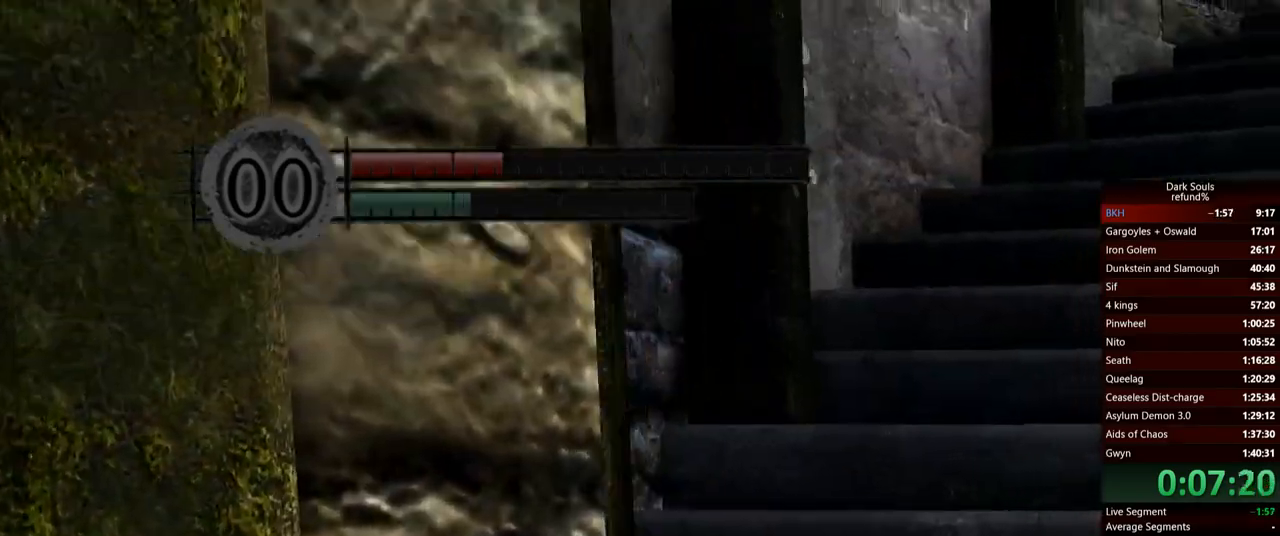
{"buttons": ["B"], "left_stick": "up", "right_stick": "center", "events": [[217, "B", "down"]]}
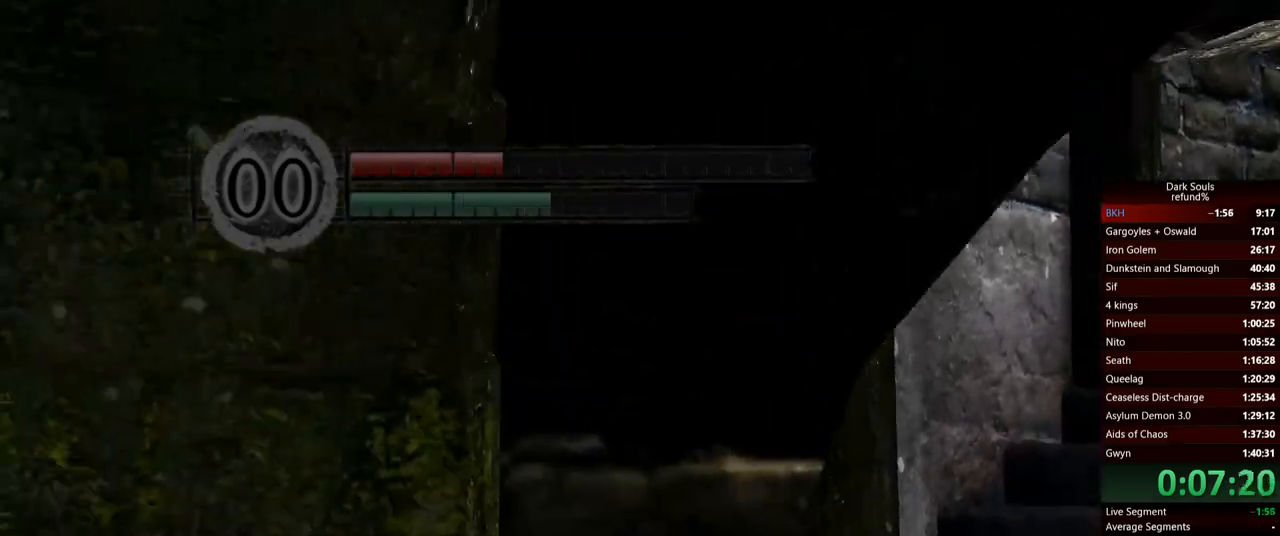
{"buttons": ["B"], "left_stick": "up", "right_stick": "down-right", "events": [[350, "right_stick", "down-right"]]}
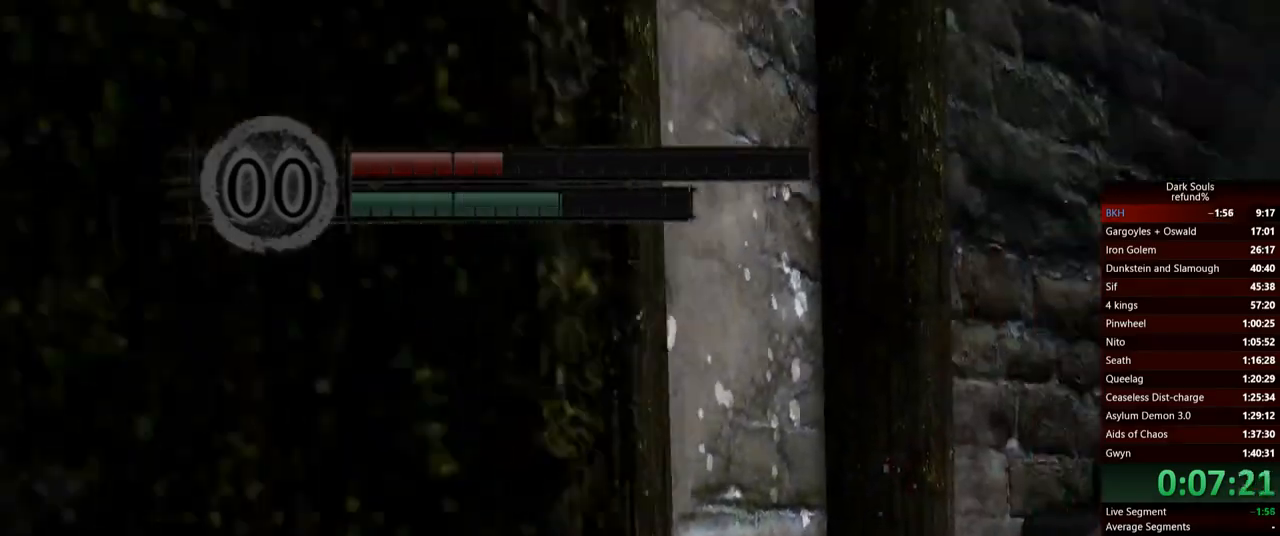
{"buttons": ["B"], "left_stick": "up", "right_stick": "center", "events": [[67, "right_stick", "center"]]}
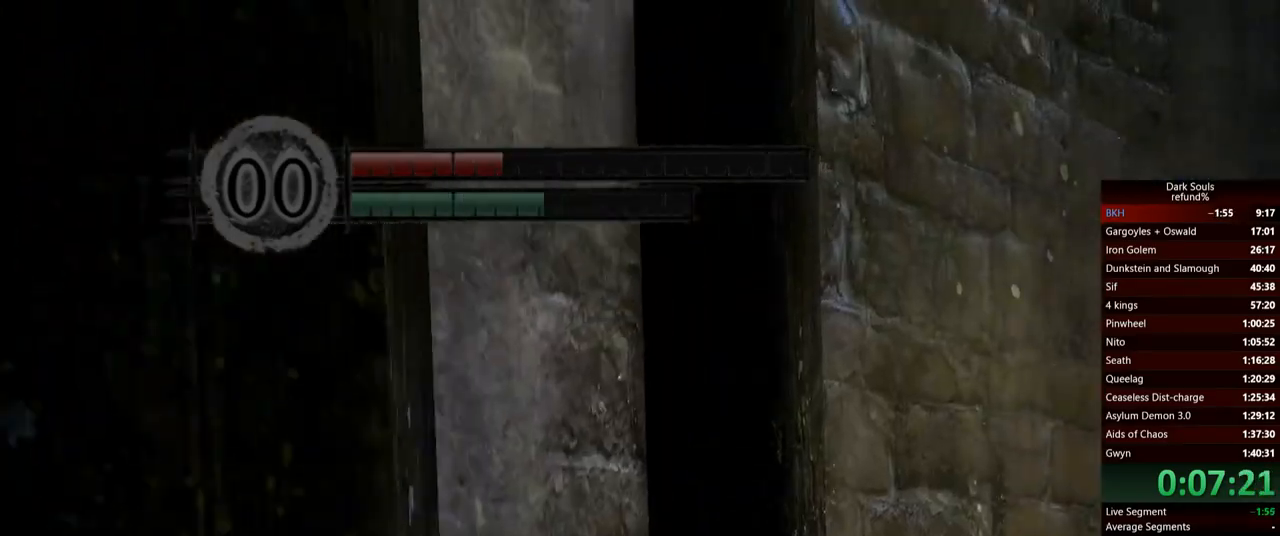
{"buttons": ["B"], "left_stick": "up-right", "right_stick": "center", "events": [[250, "left_stick", "up-right"]]}
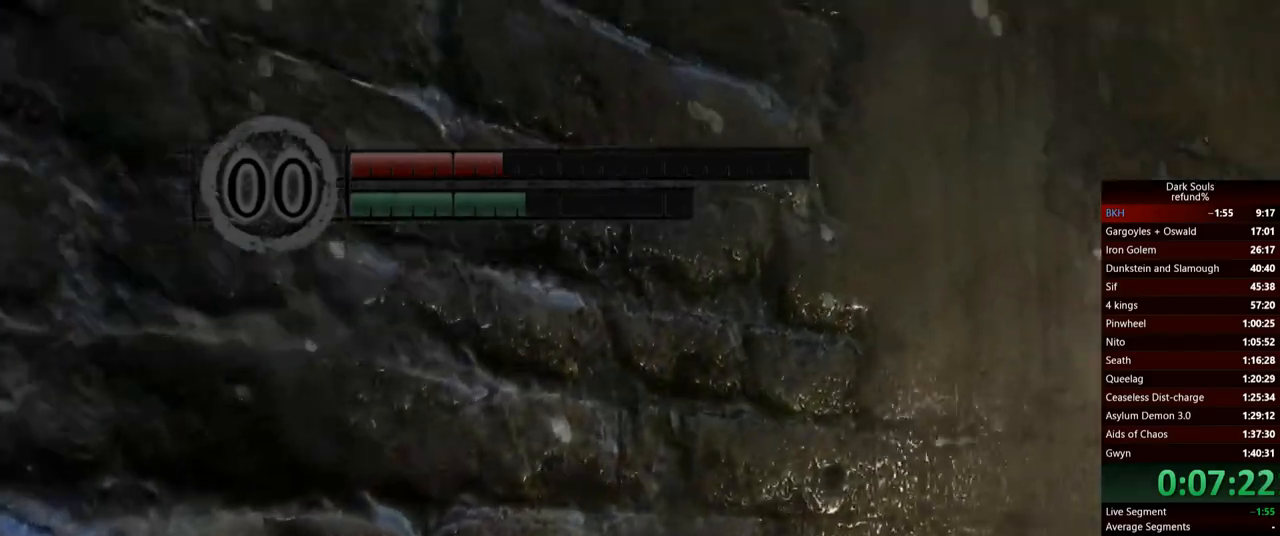
{"buttons": ["B"], "left_stick": "up-right", "right_stick": "down-right", "events": [[251, "right_stick", "down-right"]]}
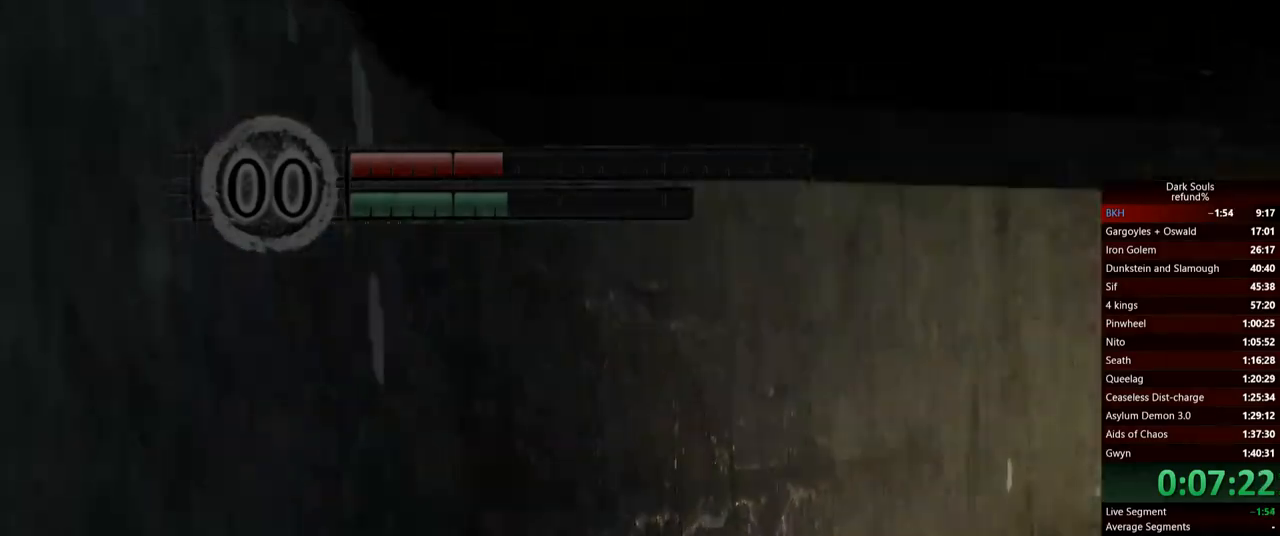
{"buttons": ["B"], "left_stick": "up", "right_stick": "down-right", "events": [[33, "right_stick", "center"], [284, "right_stick", "down-right"], [334, "left_stick", "up"]]}
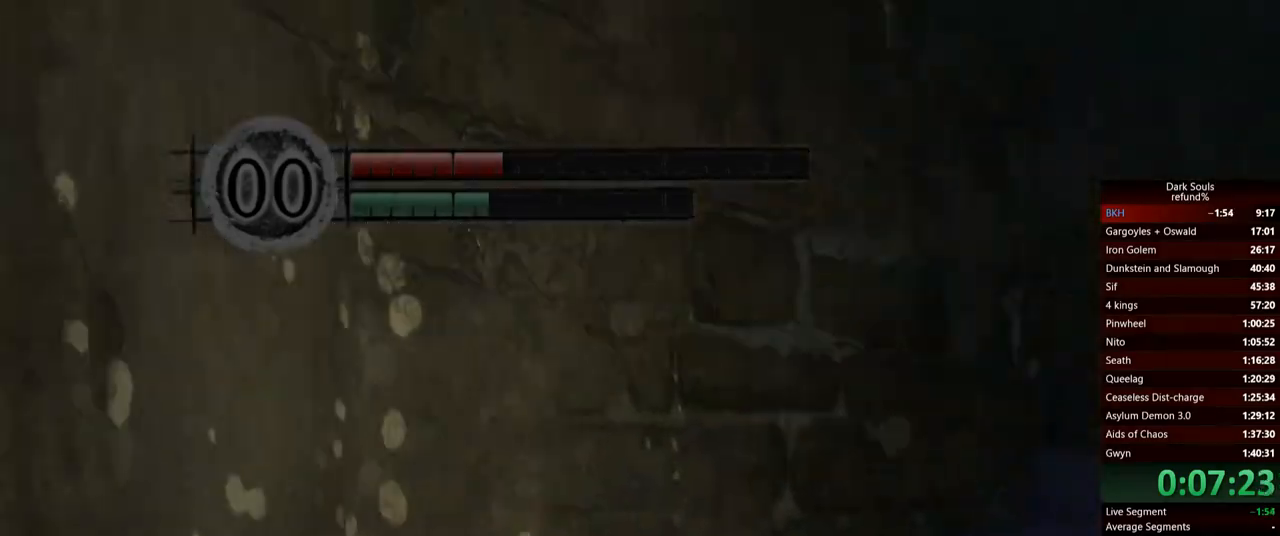
{"buttons": [], "left_stick": "up-left", "right_stick": "center", "events": [[201, "B", "up"], [217, "right_stick", "center"], [367, "left_stick", "up-left"]]}
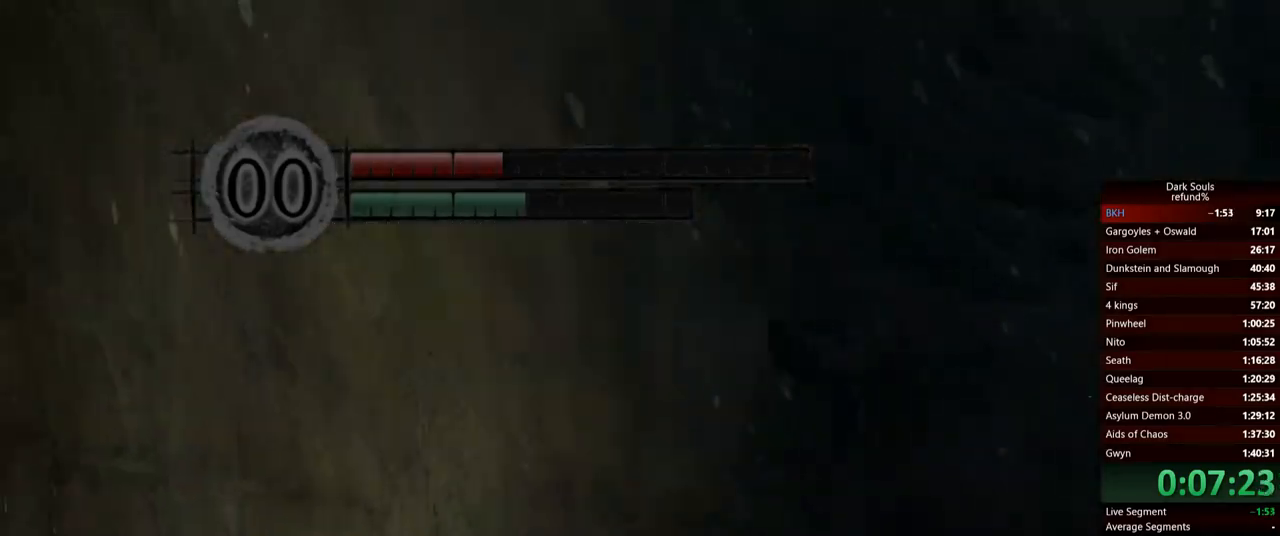
{"buttons": [], "left_stick": "up-left", "right_stick": "down-right", "events": [[33, "left_stick", "up"], [50, "right_stick", "down-right"], [484, "left_stick", "up-left"]]}
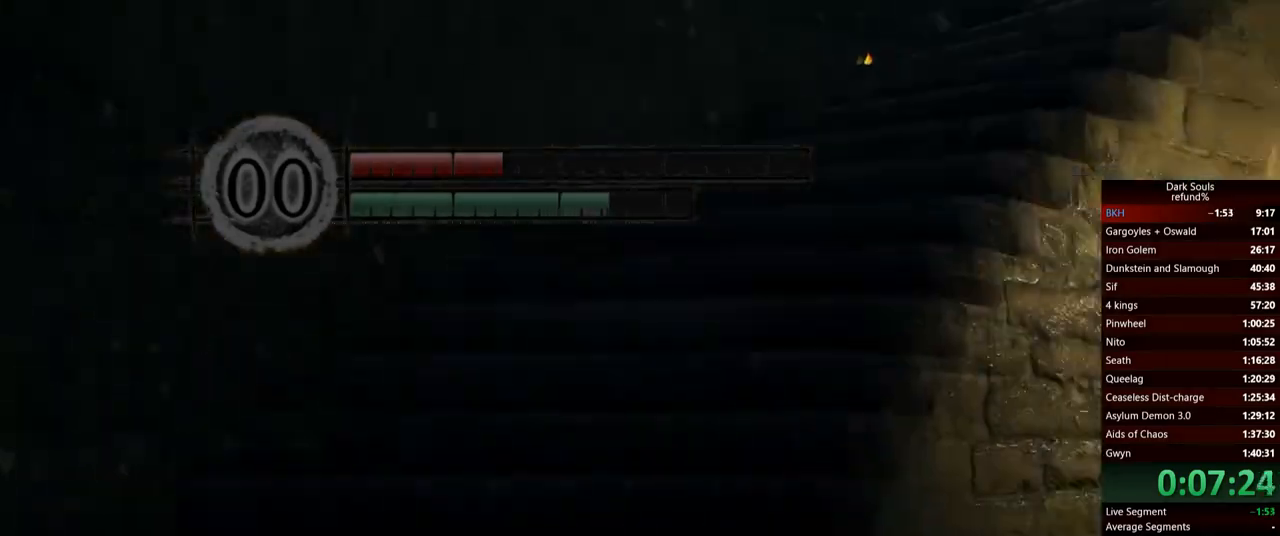
{"buttons": [], "left_stick": "down-left", "right_stick": "right", "events": [[134, "left_stick", "left"], [151, "right_stick", "right"], [317, "left_stick", "down-left"]]}
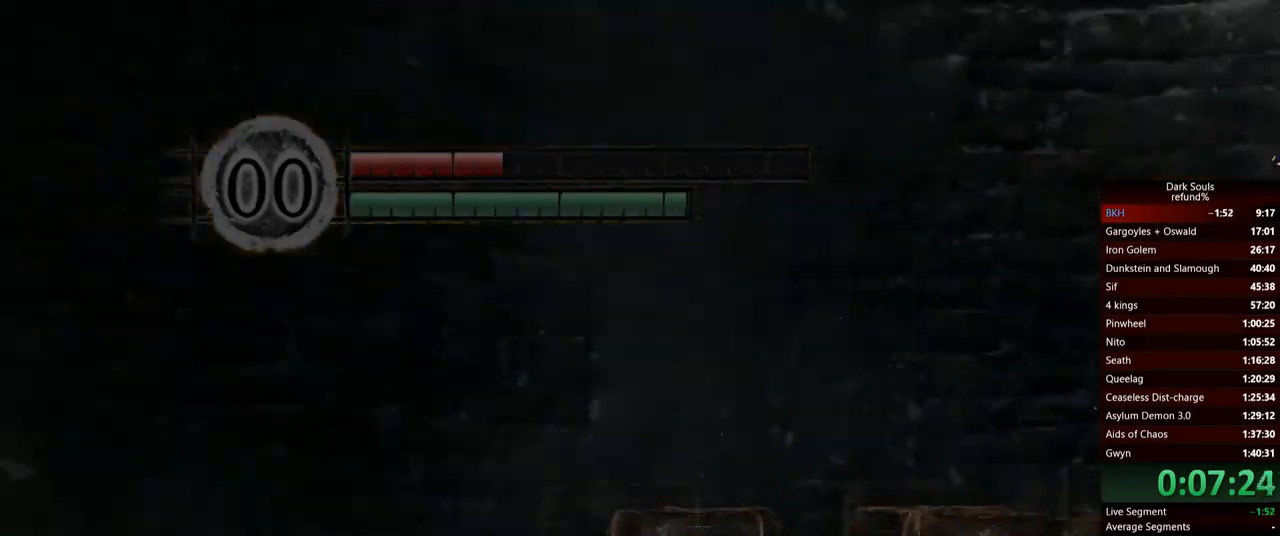
{"buttons": [], "left_stick": "up-left", "right_stick": "left", "events": [[100, "right_stick", "center"], [434, "right_stick", "left"], [484, "left_stick", "up-left"]]}
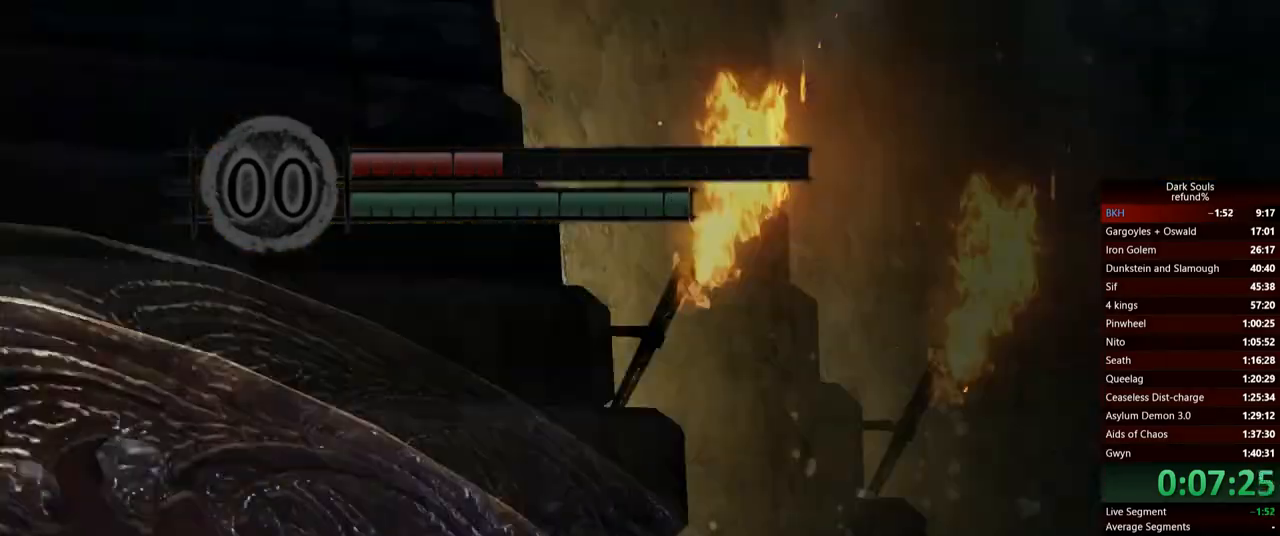
{"buttons": [], "left_stick": "up", "right_stick": "center", "events": [[200, "left_stick", "up"], [200, "right_stick", "center"]]}
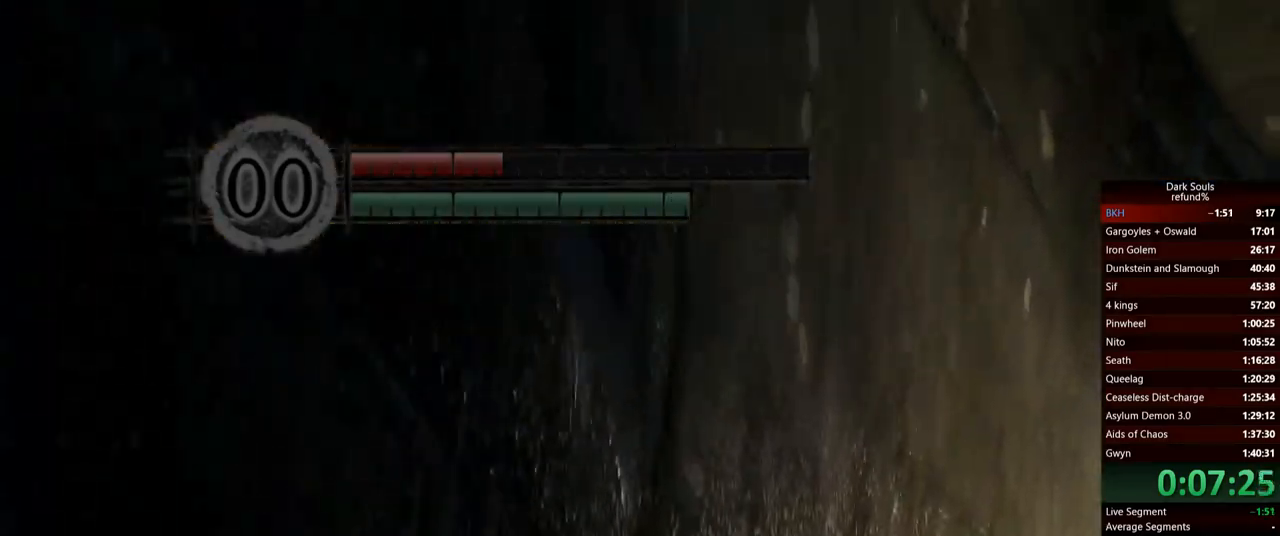
{"buttons": ["B"], "left_stick": "up-right", "right_stick": "center", "events": [[34, "B", "down"], [84, "left_stick", "up-right"]]}
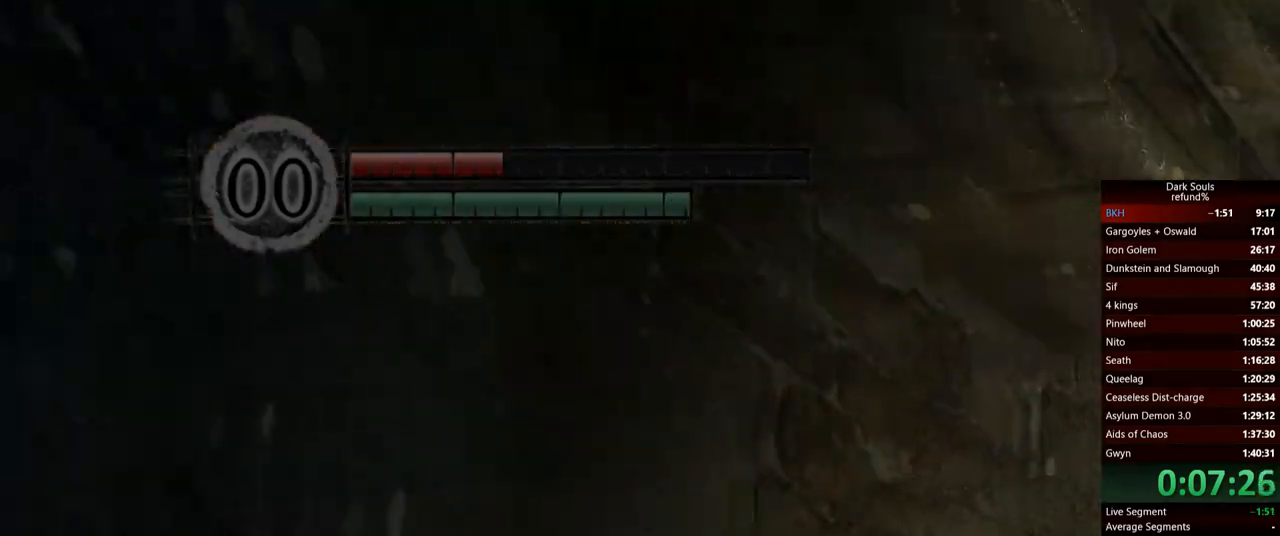
{"buttons": ["B"], "left_stick": "up", "right_stick": "right", "events": [[317, "right_stick", "right"], [500, "left_stick", "up"]]}
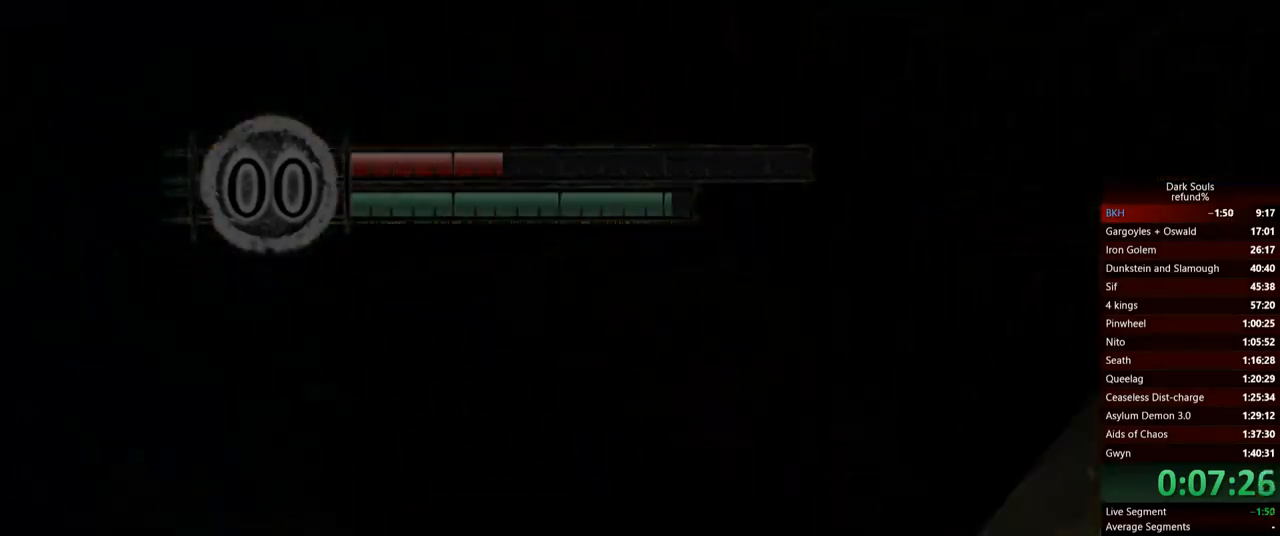
{"buttons": ["B"], "left_stick": "up", "right_stick": "down-right", "events": [[267, "right_stick", "center"], [351, "right_stick", "down-right"]]}
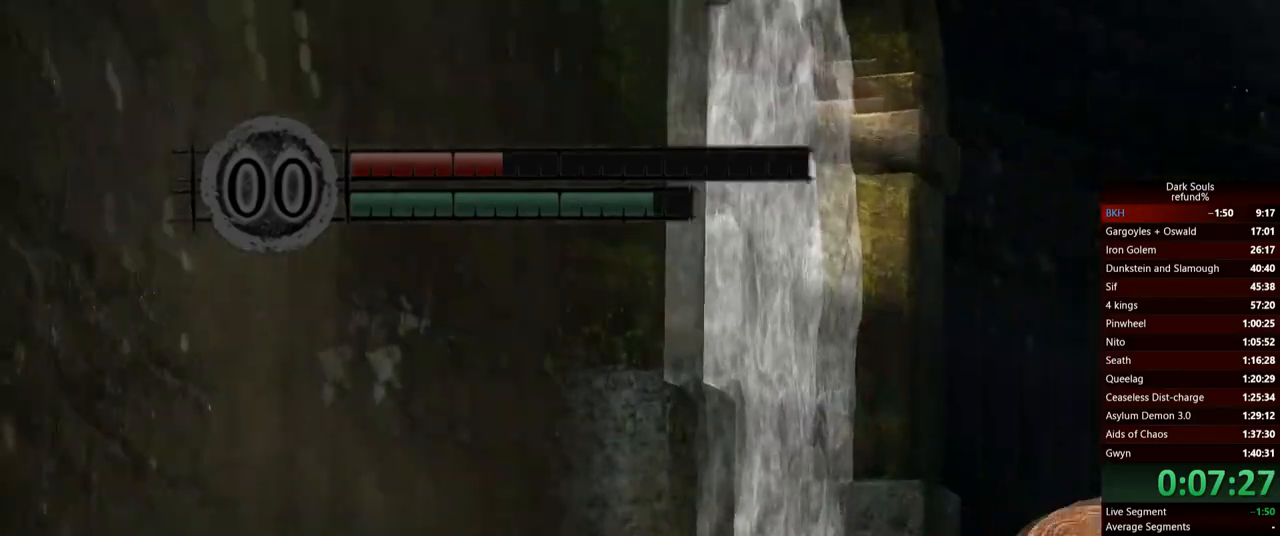
{"buttons": ["B"], "left_stick": "up", "right_stick": "down-right", "events": [[16, "left_stick", "up-left"], [233, "left_stick", "up"]]}
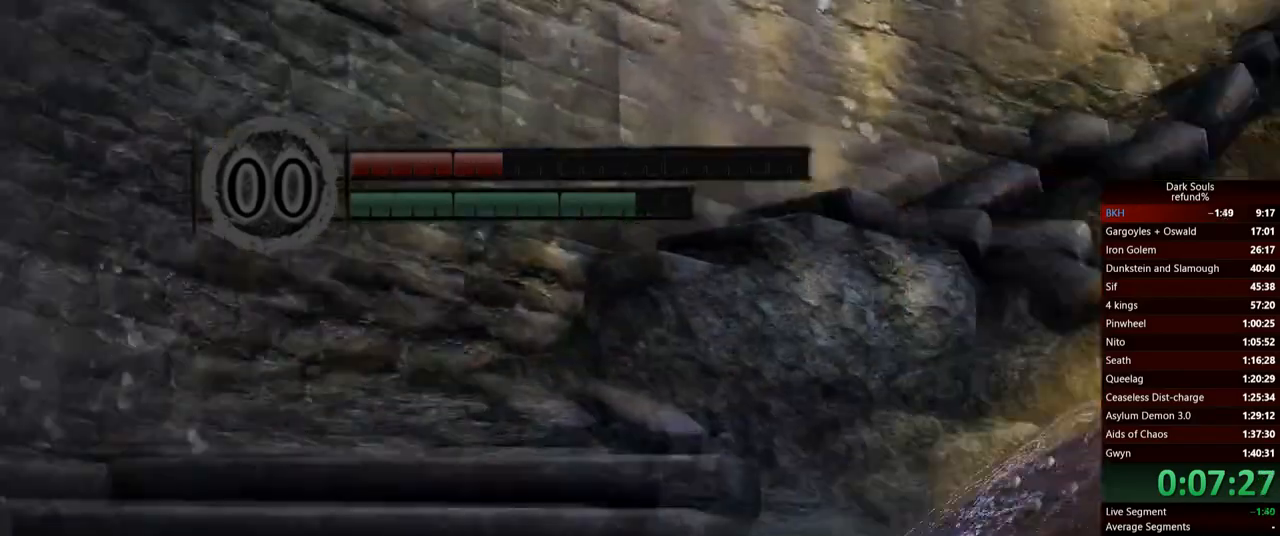
{"buttons": ["B"], "left_stick": "up", "right_stick": "center", "events": [[100, "left_stick", "up-right"], [301, "left_stick", "up"], [301, "right_stick", "center"]]}
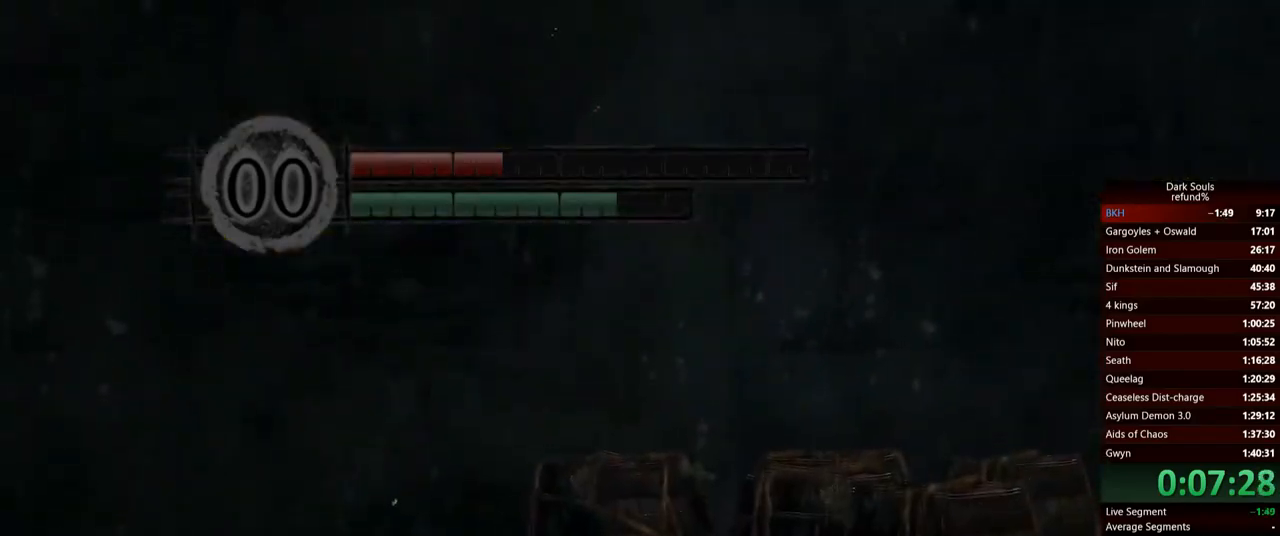
{"buttons": [], "left_stick": "up", "right_stick": "down", "events": [[83, "B", "up"], [383, "right_stick", "down"]]}
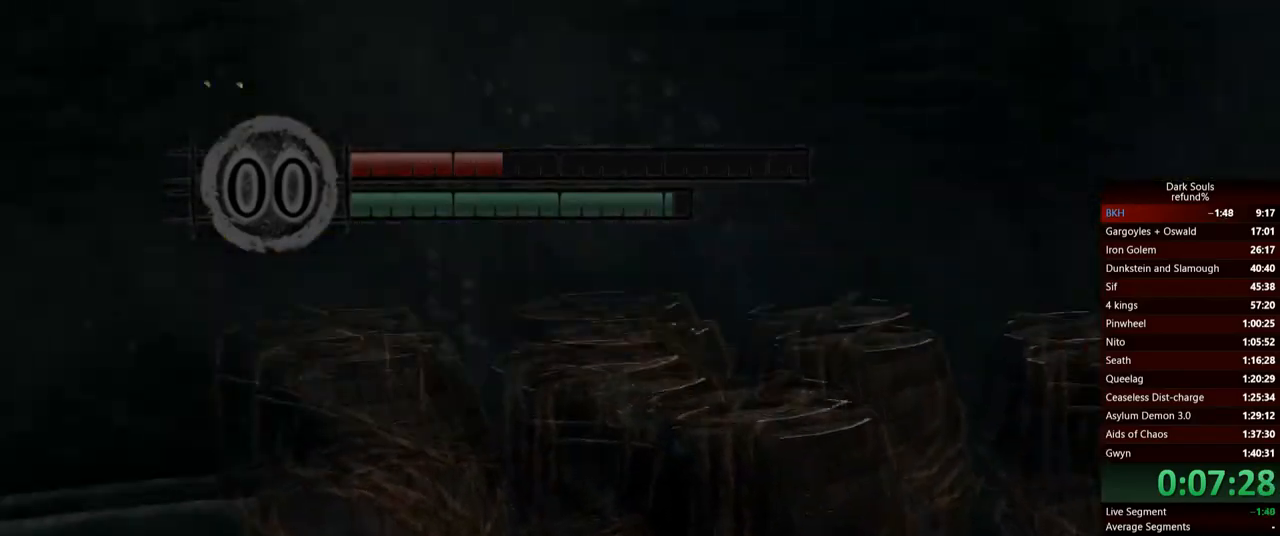
{"buttons": [], "left_stick": "up", "right_stick": "center", "events": [[134, "right_stick", "center"], [284, "R1", "down"], [434, "R1", "up"]]}
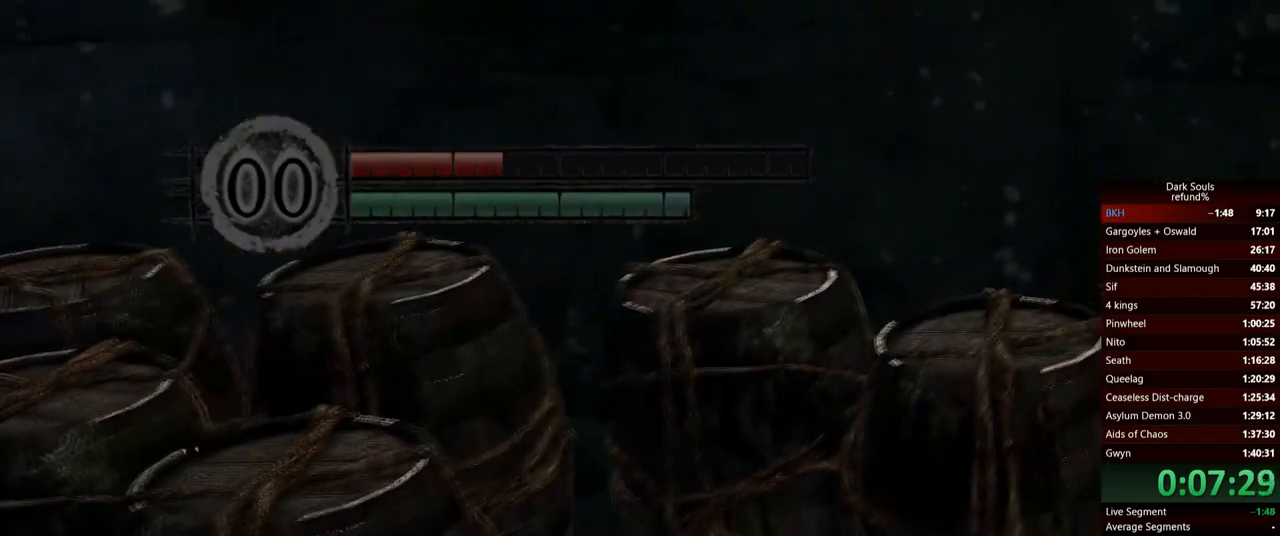
{"buttons": ["R3"], "left_stick": "up", "right_stick": "up", "events": [[66, "right_stick", "down"], [300, "right_stick", "center"], [484, "R3", "down"], [484, "right_stick", "up"]]}
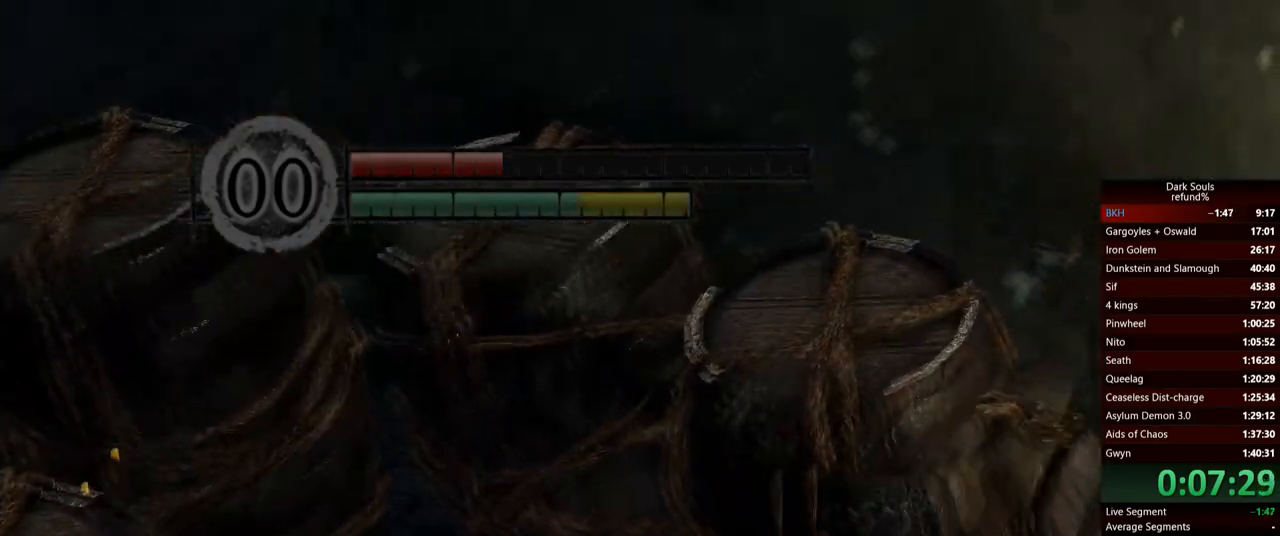
{"buttons": [], "left_stick": "up", "right_stick": "center", "events": [[117, "R1", "down"], [117, "R3", "up"], [150, "right_stick", "center"], [301, "R1", "up"]]}